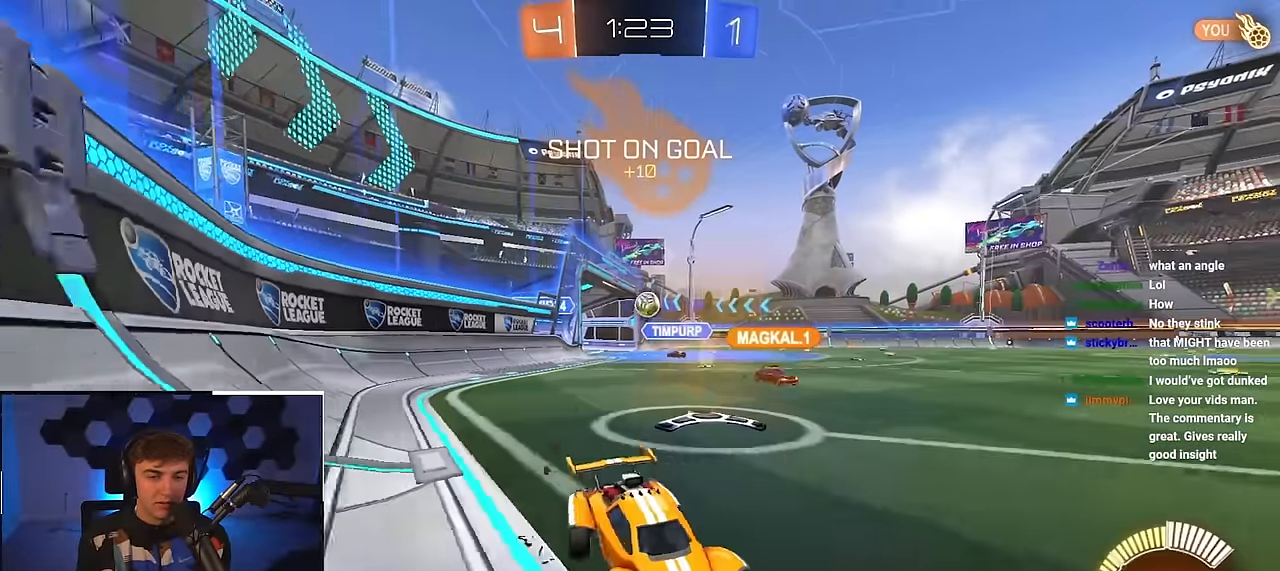
Gameplay with a controller (PlayStation layout); each line is a JSON object with the inputs held at the frame after it. "events" lists button and stick changes between this image and that frame as [ms after this image, input, new state], when the widget could be followed in between.
{"buttons": [], "left_stick": "up-left", "right_stick": "center", "events": [[117, "R1", "up"]]}
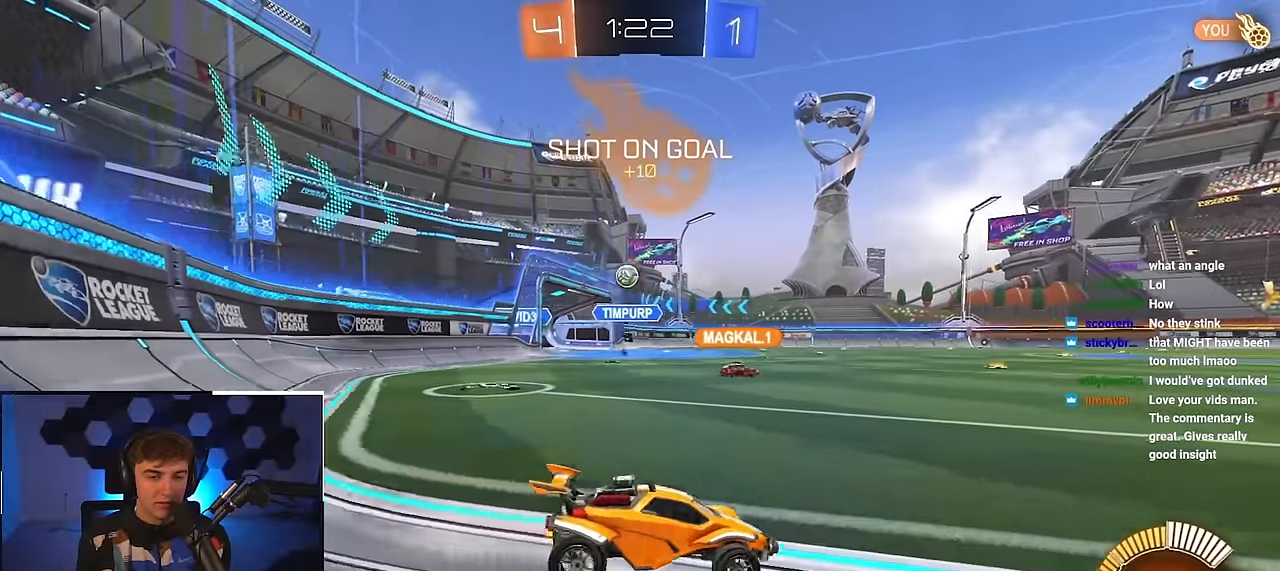
{"buttons": [], "left_stick": "up", "right_stick": "center", "events": [[17, "L2", "down"], [150, "left_stick", "center"], [467, "L2", "up"], [467, "left_stick", "up"]]}
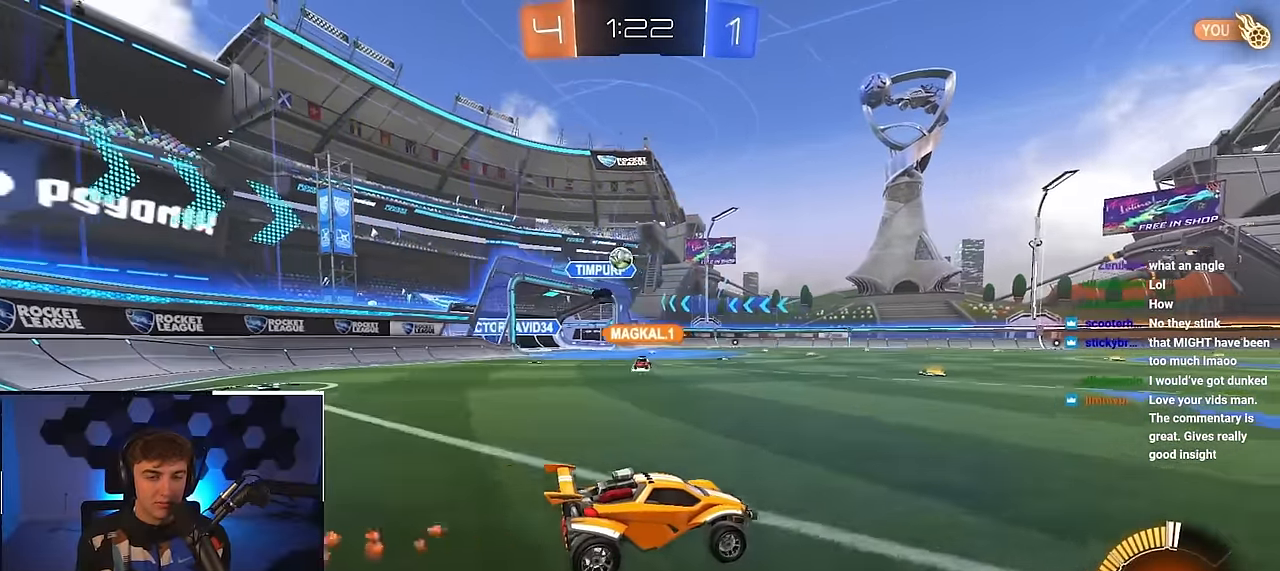
{"buttons": [], "left_stick": "up", "right_stick": "center", "events": []}
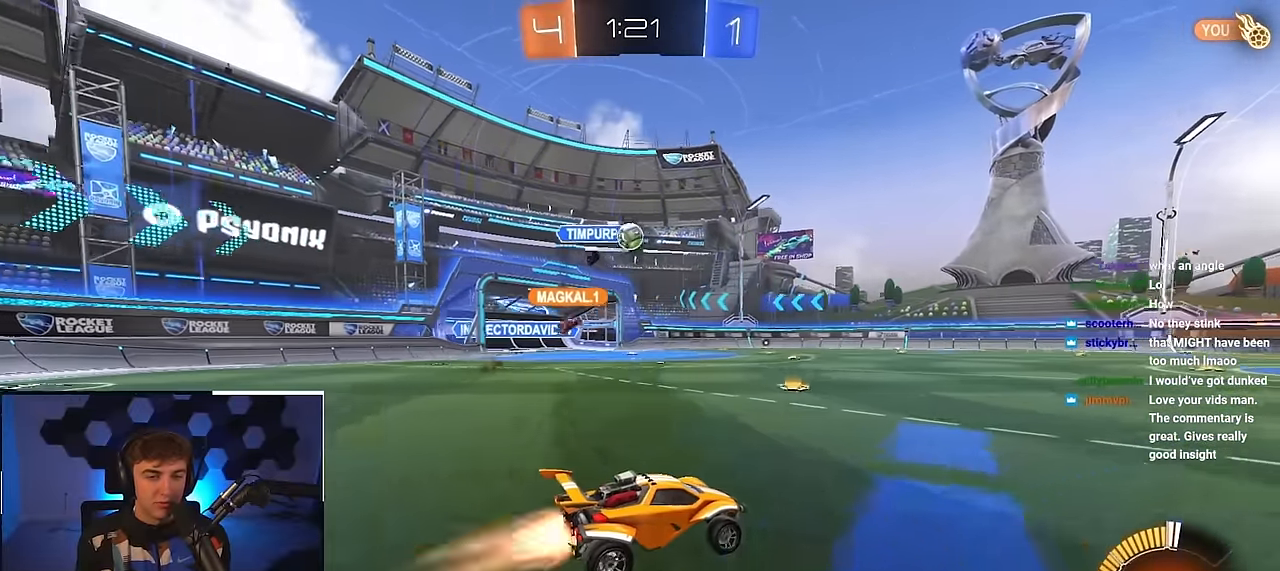
{"buttons": [], "left_stick": "down", "right_stick": "center", "events": [[17, "L2", "down"], [134, "L2", "up"], [250, "left_stick", "up-right"], [367, "left_stick", "center"], [500, "left_stick", "down"]]}
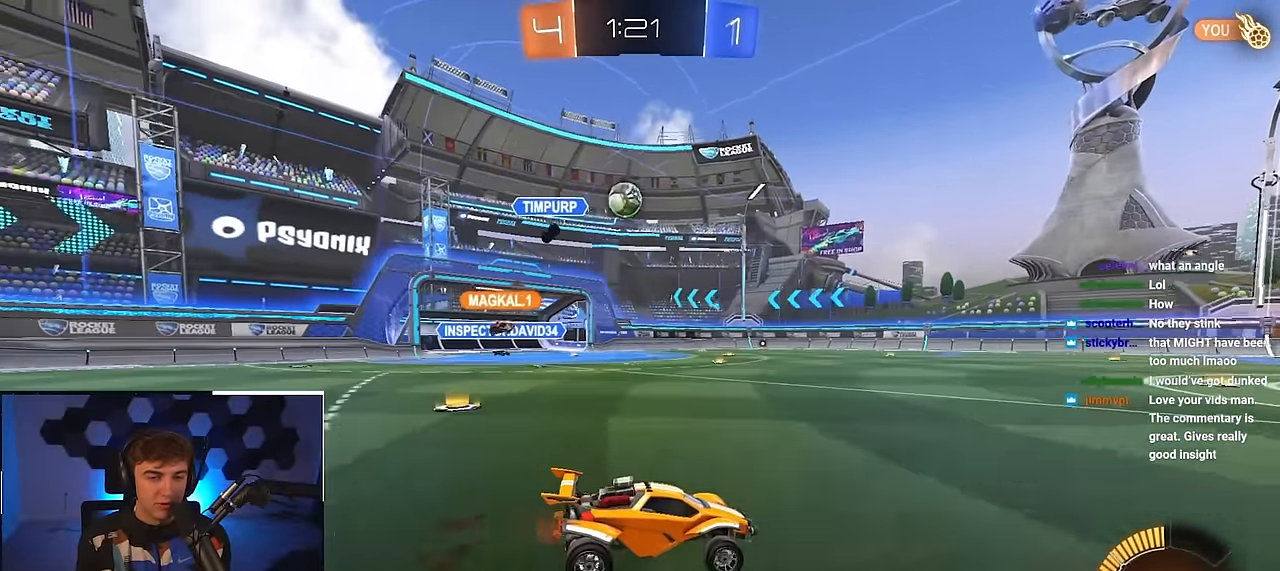
{"buttons": [], "left_stick": "center", "right_stick": "center", "events": [[67, "left_stick", "center"], [134, "left_stick", "up"], [500, "left_stick", "center"]]}
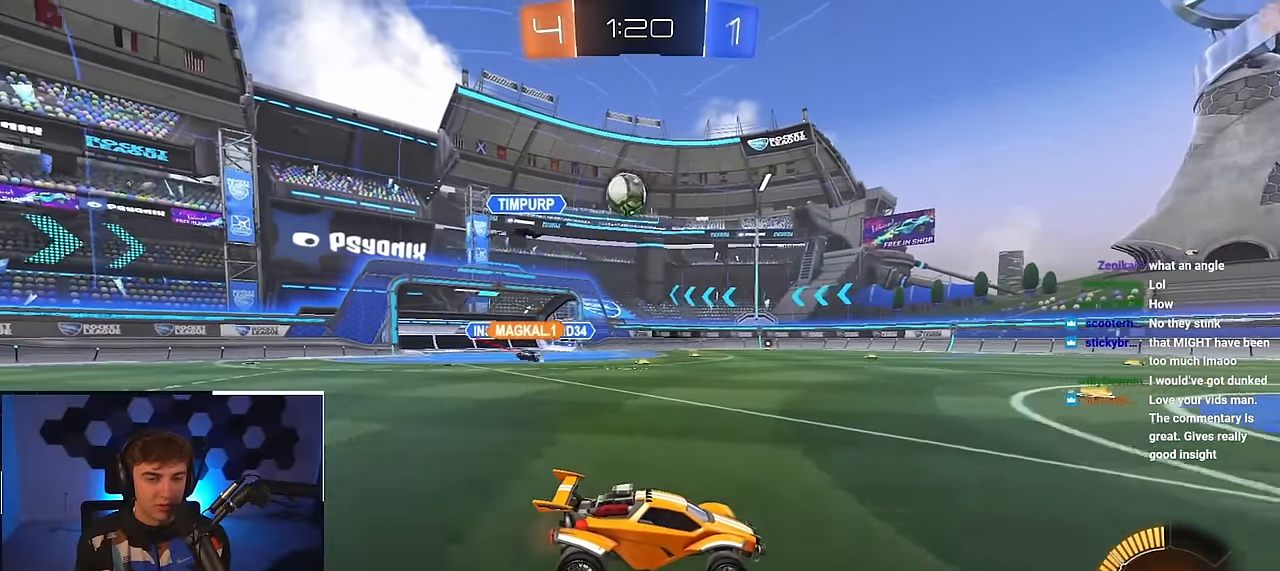
{"buttons": [], "left_stick": "up-left", "right_stick": "center", "events": [[134, "left_stick", "up-left"], [350, "left_stick", "center"], [450, "left_stick", "up-left"]]}
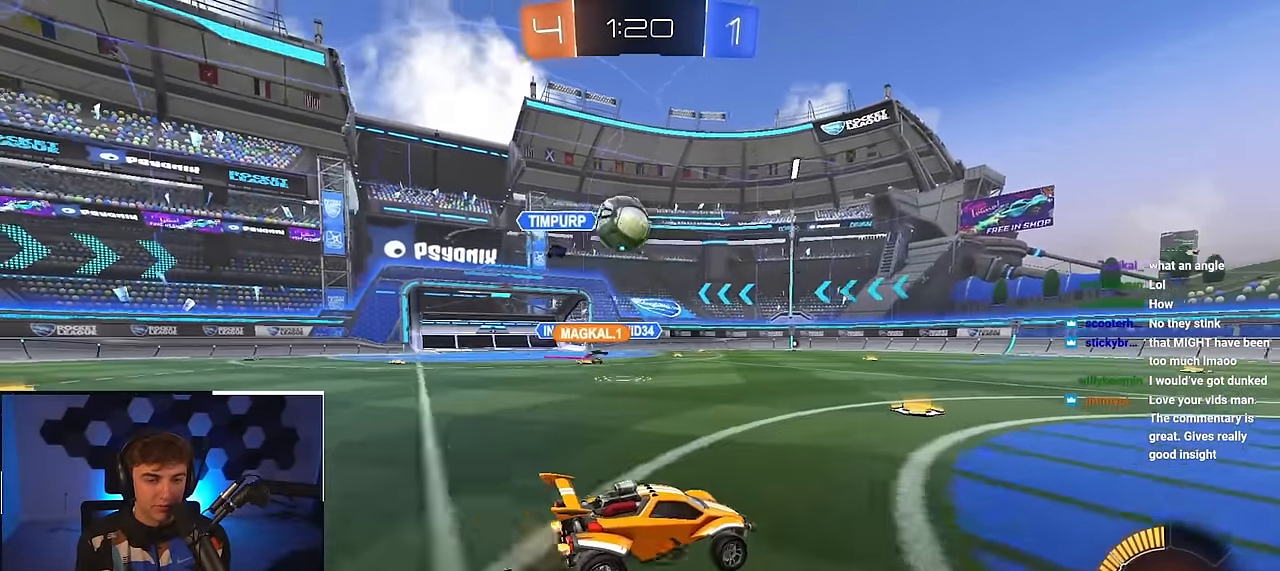
{"buttons": ["L2"], "left_stick": "up-left", "right_stick": "center", "events": [[184, "left_stick", "down-left"], [300, "left_stick", "up-left"], [350, "L2", "down"]]}
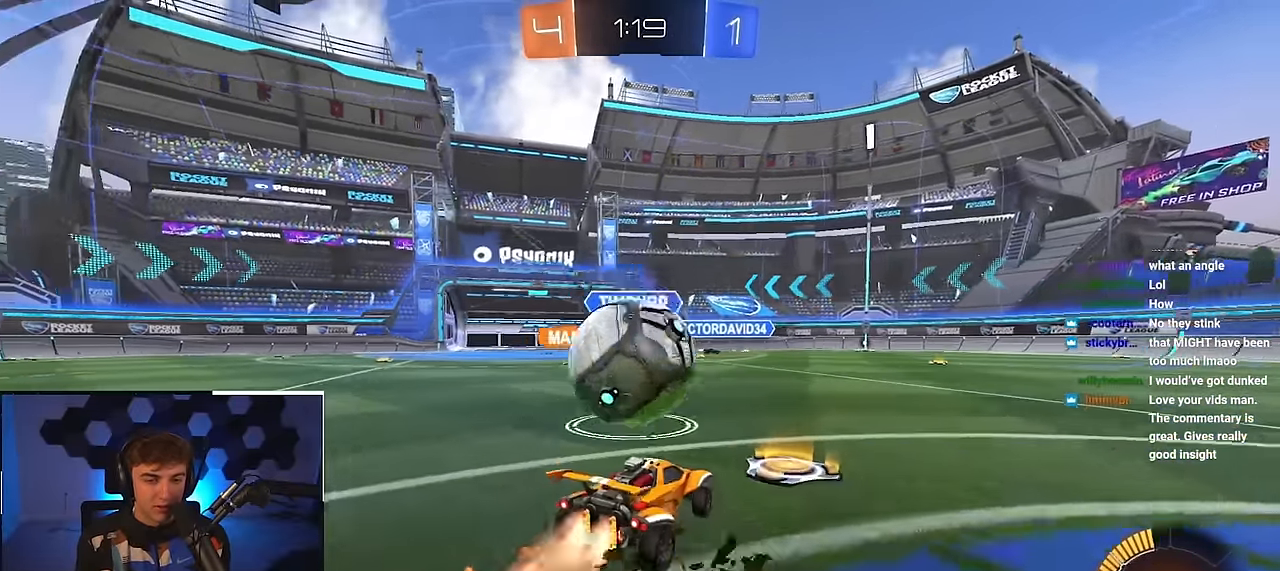
{"buttons": [], "left_stick": "center", "right_stick": "center", "events": [[34, "left_stick", "up"], [67, "CROSS", "down"], [134, "L2", "up"], [167, "CROSS", "up"], [167, "left_stick", "down"], [267, "left_stick", "center"]]}
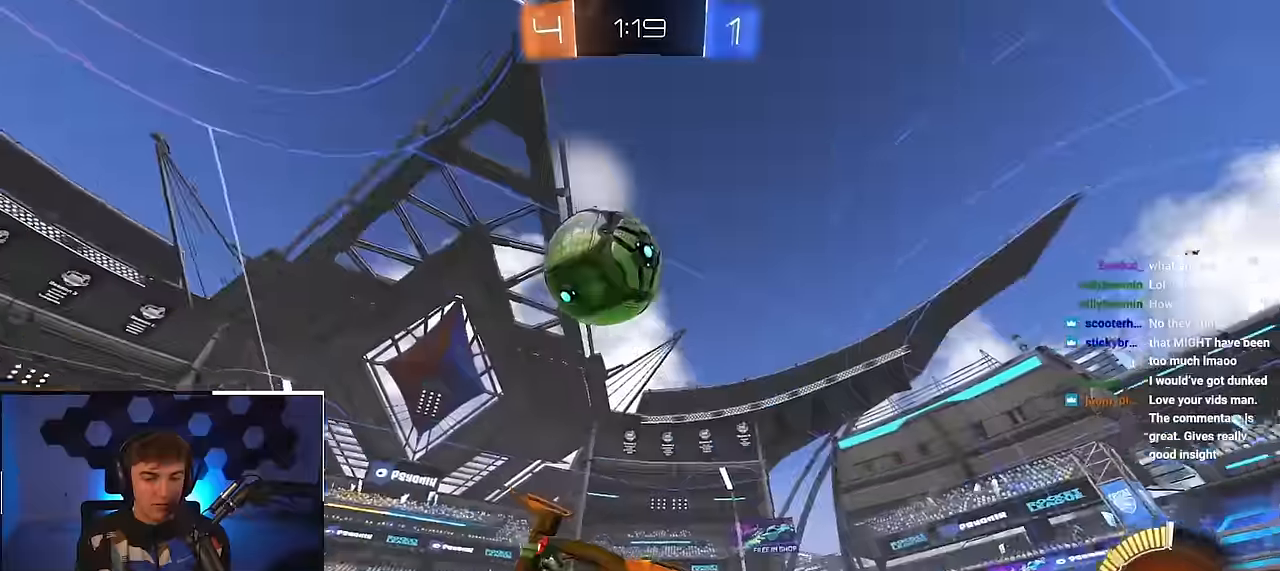
{"buttons": [], "left_stick": "center", "right_stick": "center", "events": [[133, "TRIANGLE", "down"], [233, "R1", "down"], [250, "TRIANGLE", "up"], [316, "left_stick", "down-right"], [366, "R1", "up"], [416, "left_stick", "center"]]}
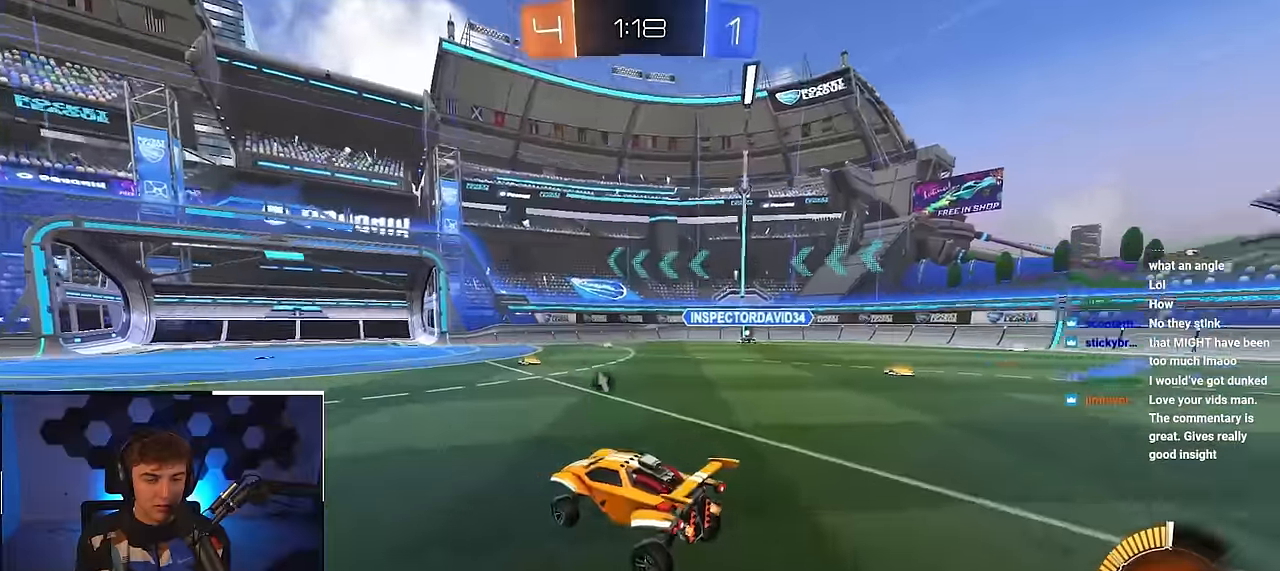
{"buttons": [], "left_stick": "up", "right_stick": "center", "events": [[33, "left_stick", "right"], [166, "left_stick", "up-right"], [333, "left_stick", "up"]]}
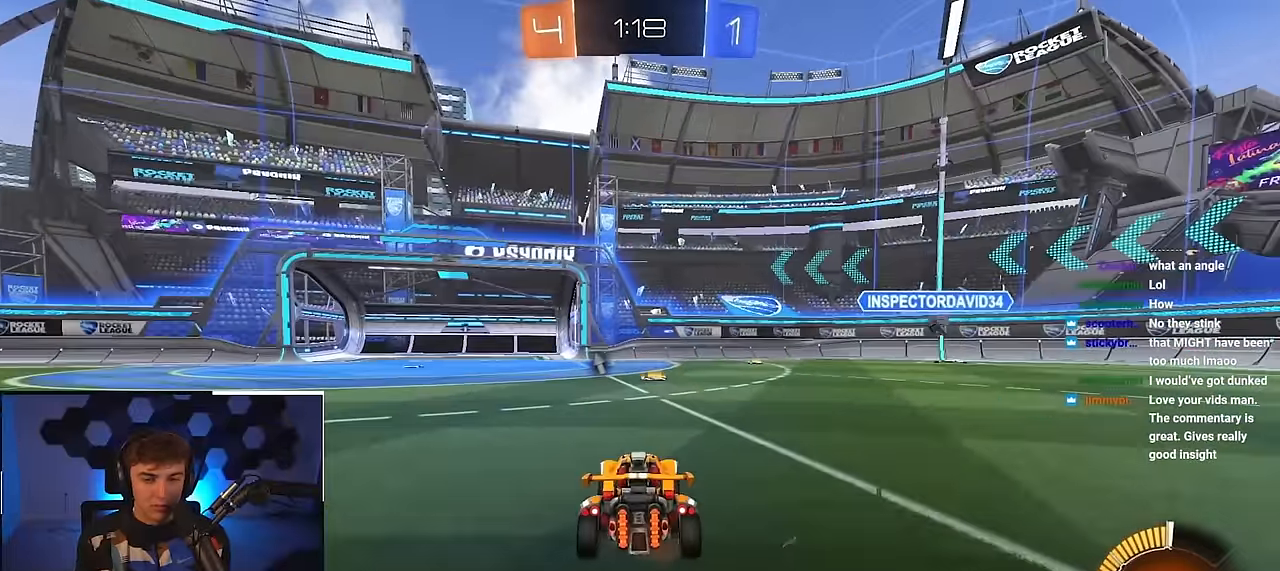
{"buttons": [], "left_stick": "up", "right_stick": "center", "events": []}
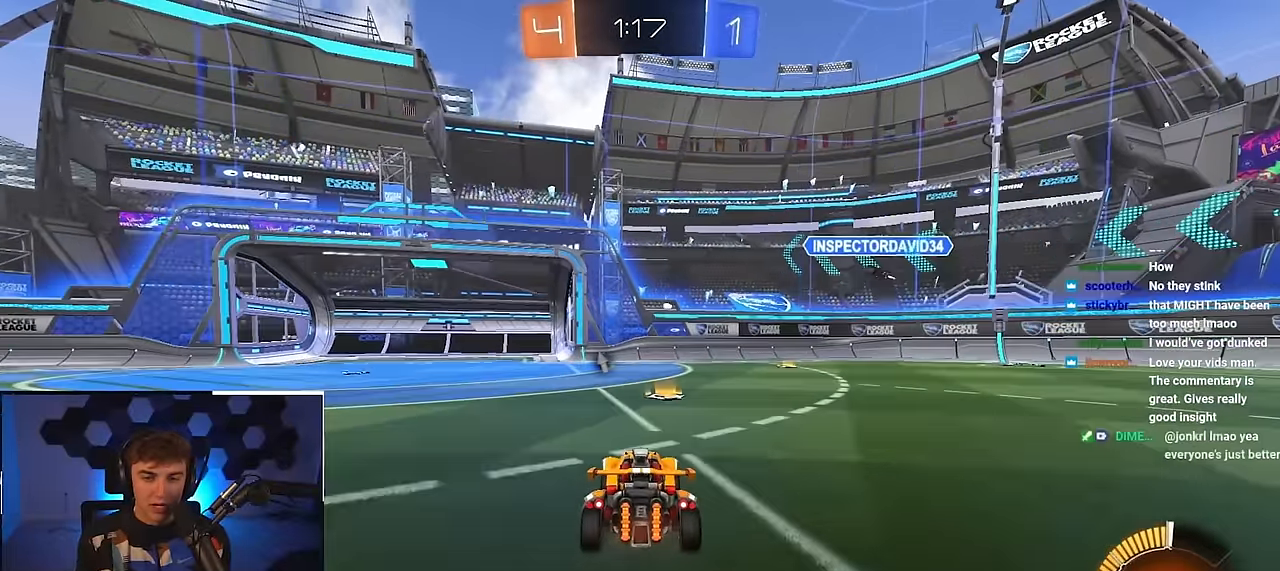
{"buttons": ["CROSS"], "left_stick": "down-right", "right_stick": "center", "events": [[150, "left_stick", "center"], [250, "left_stick", "down-left"], [300, "CROSS", "down"], [400, "left_stick", "down-right"]]}
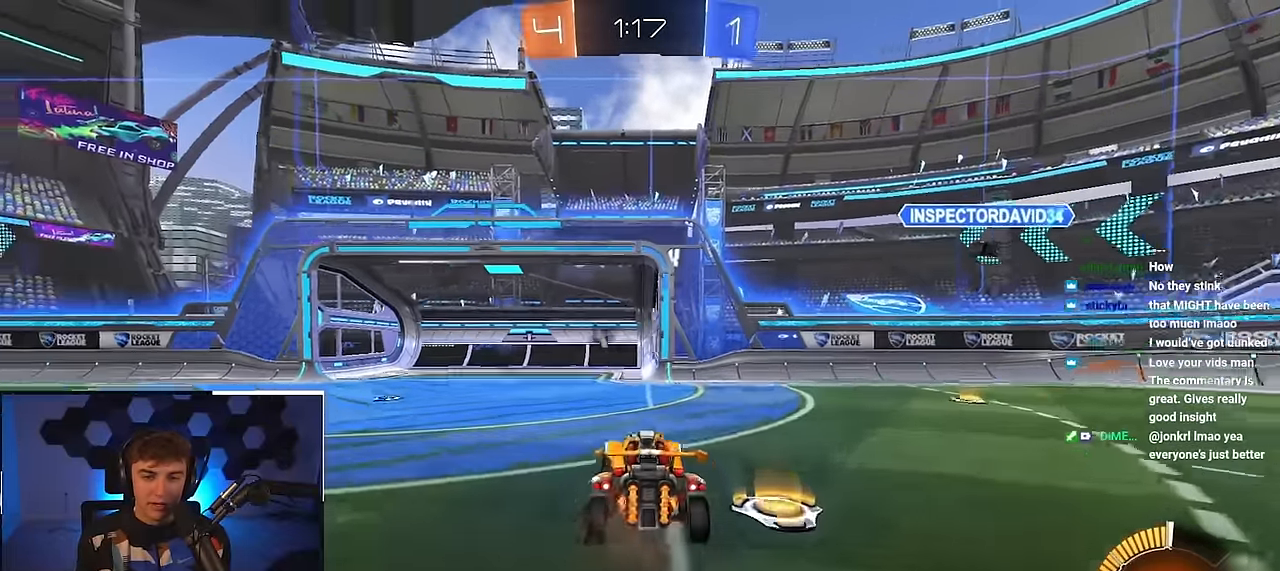
{"buttons": [], "left_stick": "center", "right_stick": "center", "events": [[16, "CROSS", "up"], [33, "L2", "down"], [33, "left_stick", "center"], [200, "L2", "up"], [316, "L2", "down"], [416, "left_stick", "down"], [500, "L2", "up"], [500, "left_stick", "center"]]}
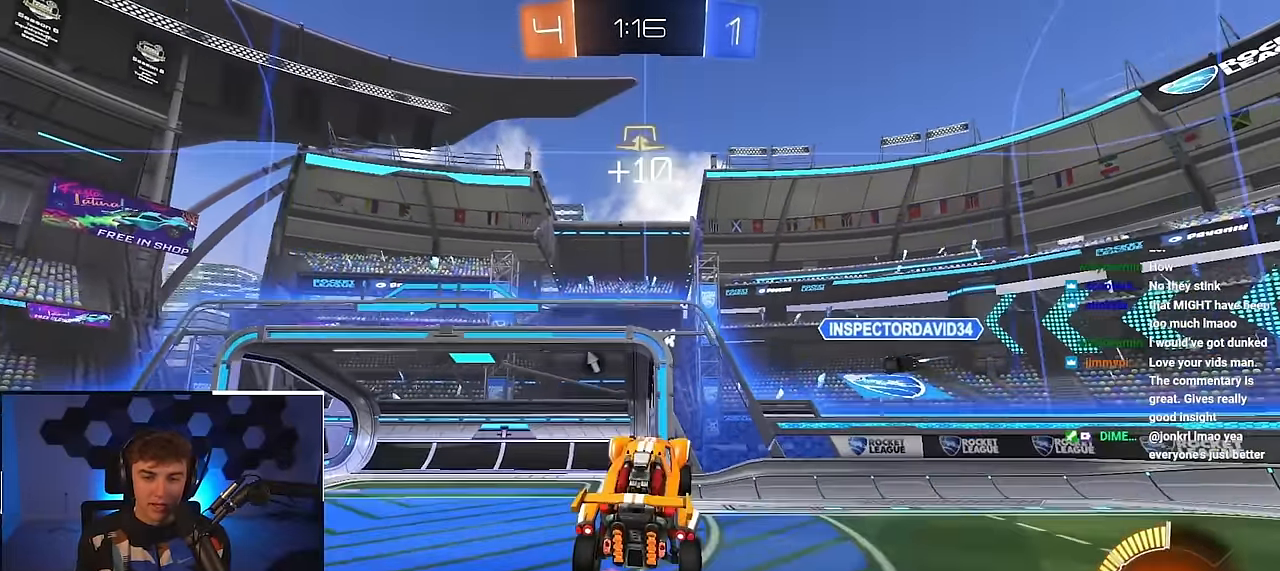
{"buttons": ["L2"], "left_stick": "down-left", "right_stick": "center", "events": [[133, "L2", "down"], [216, "left_stick", "up-left"], [350, "left_stick", "down-left"]]}
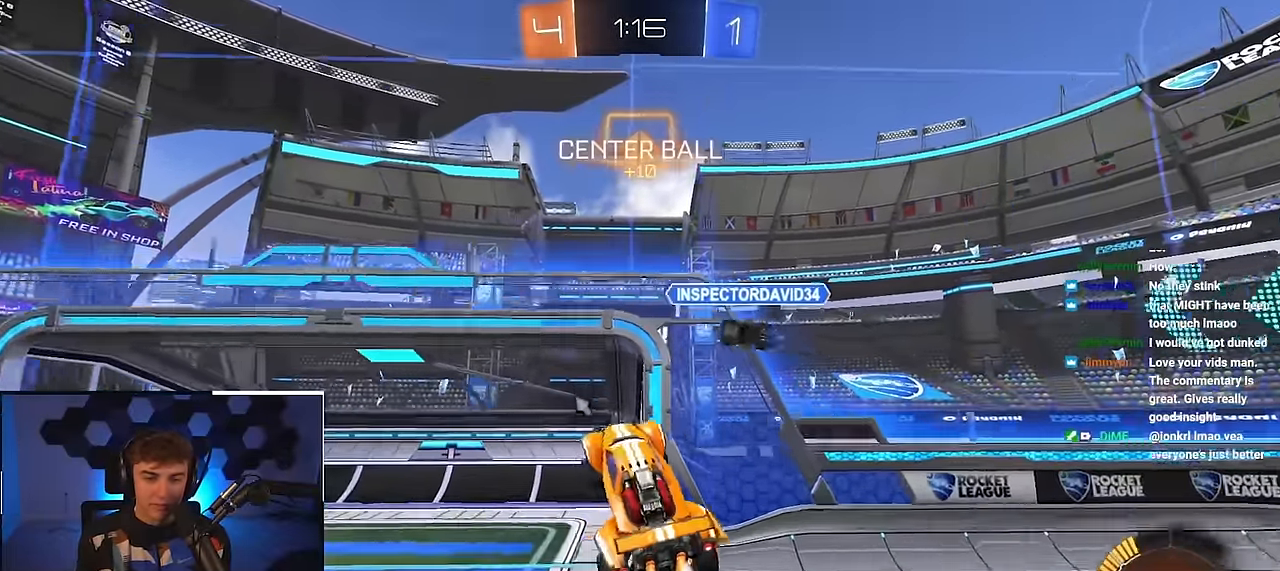
{"buttons": ["TRIANGLE", "L2"], "left_stick": "up-left", "right_stick": "center", "events": [[33, "left_stick", "center"], [216, "left_stick", "up"], [333, "left_stick", "center"], [466, "TRIANGLE", "down"], [500, "left_stick", "up-left"]]}
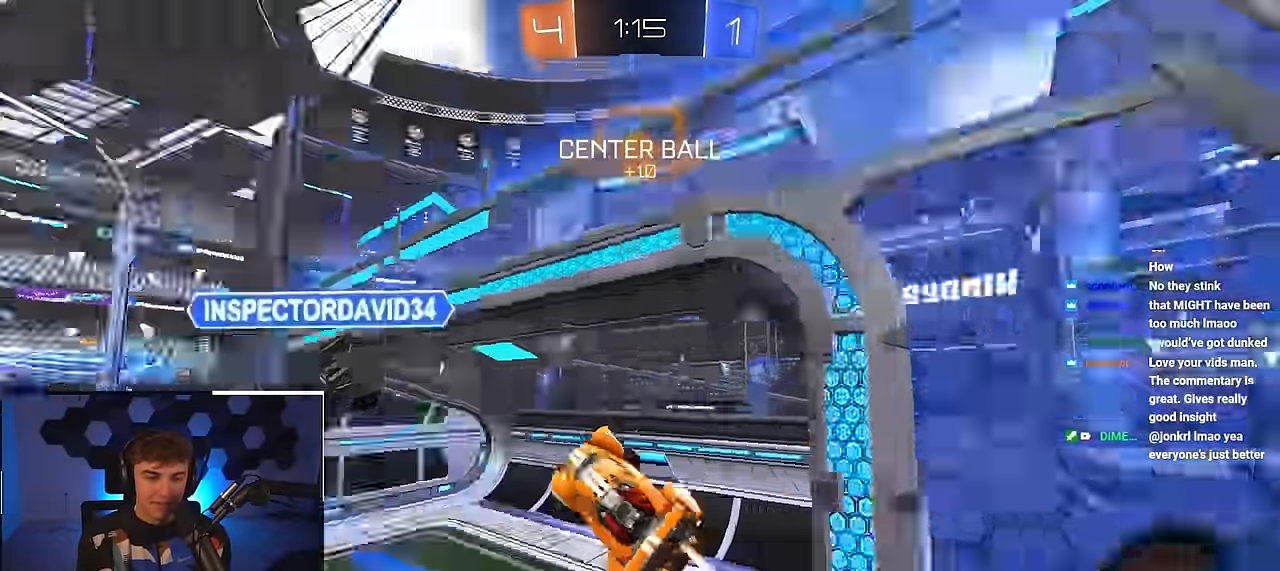
{"buttons": [], "left_stick": "center", "right_stick": "center", "events": [[117, "TRIANGLE", "up"], [134, "L2", "up"], [167, "left_stick", "left"], [384, "R1", "down"], [450, "left_stick", "center"], [500, "R1", "up"]]}
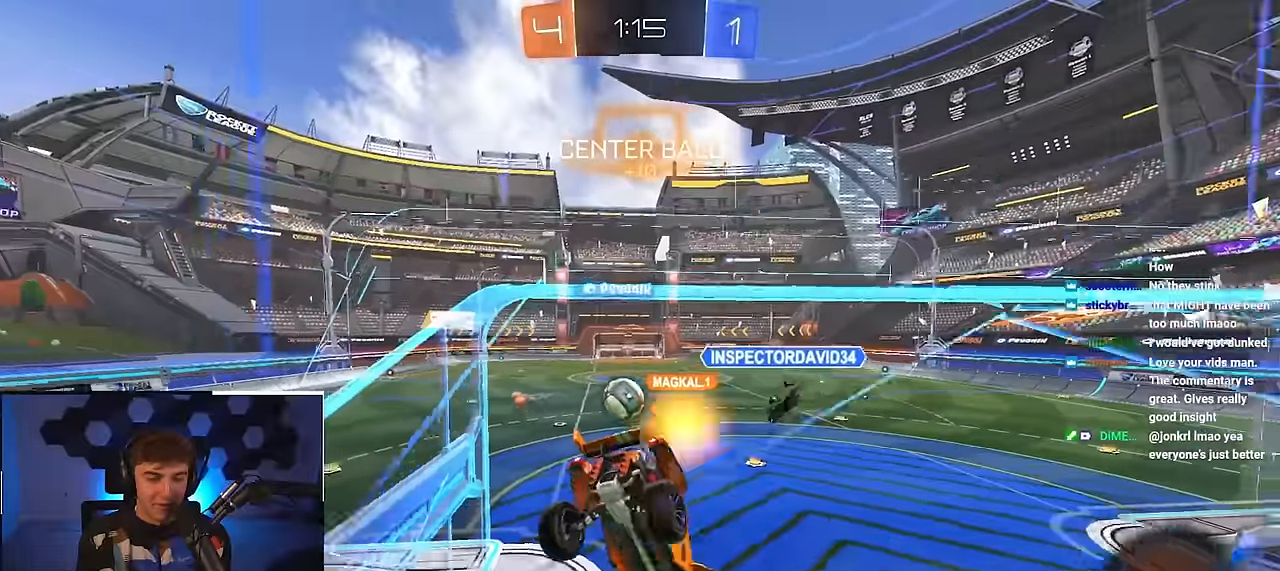
{"buttons": [], "left_stick": "down", "right_stick": "center", "events": [[334, "left_stick", "down"]]}
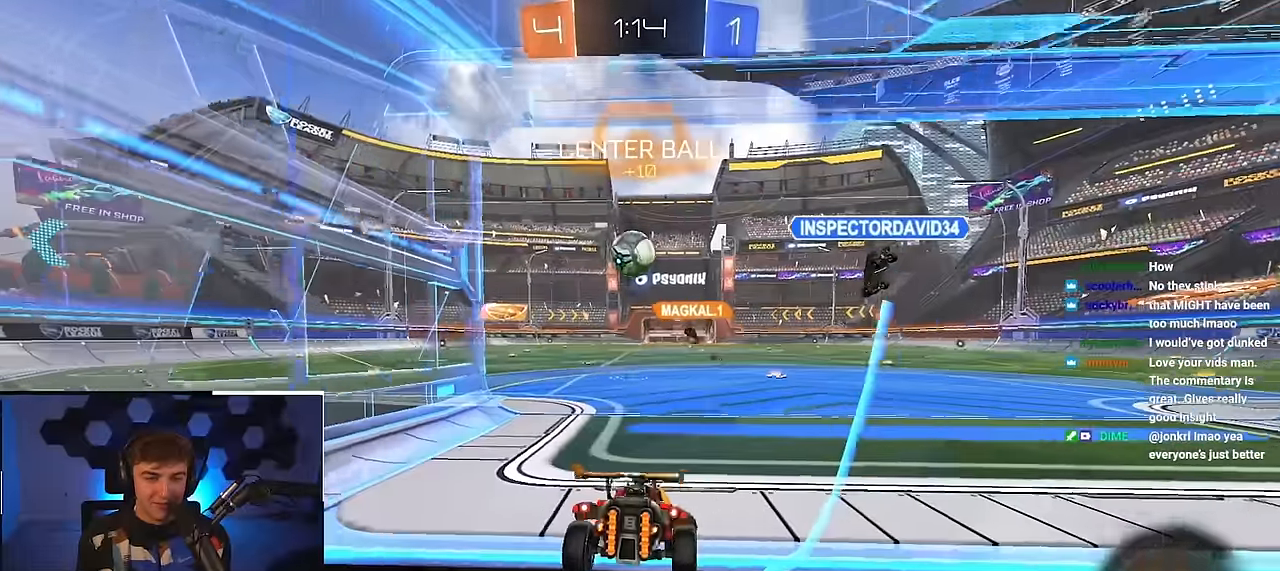
{"buttons": [], "left_stick": "center", "right_stick": "center", "events": [[217, "left_stick", "center"]]}
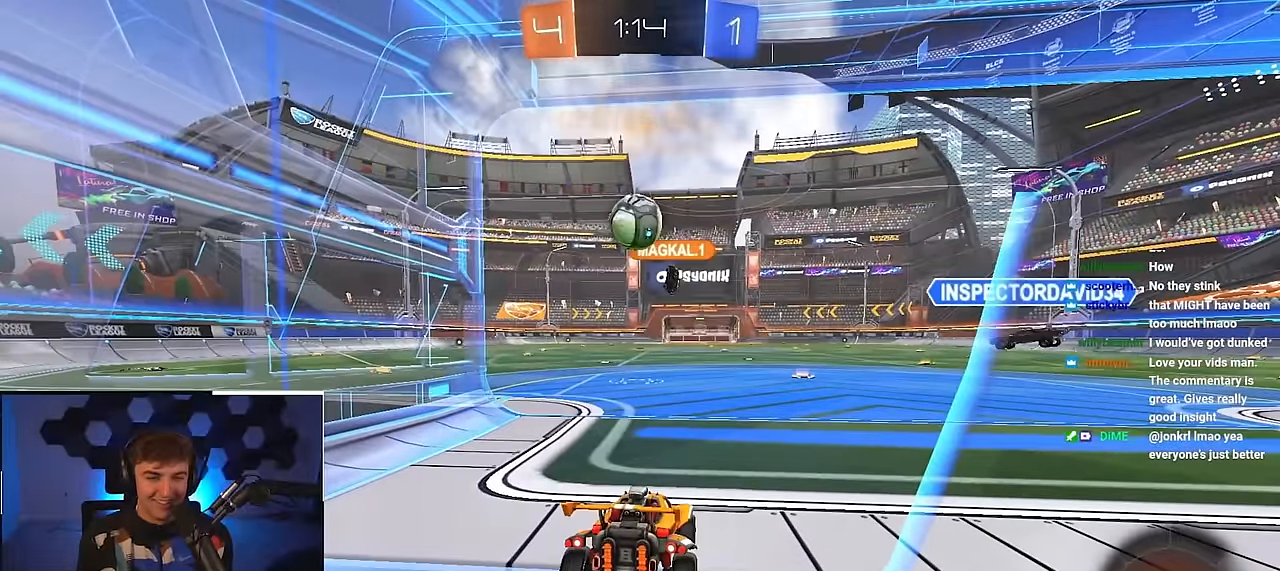
{"buttons": [], "left_stick": "center", "right_stick": "center", "events": []}
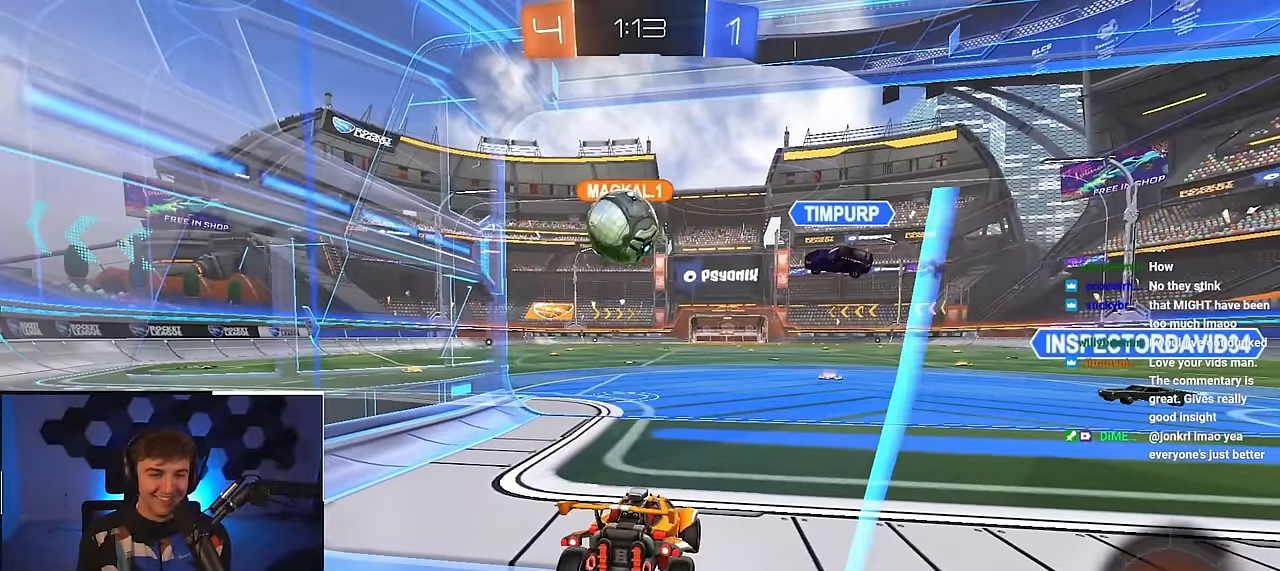
{"buttons": [], "left_stick": "center", "right_stick": "center", "events": []}
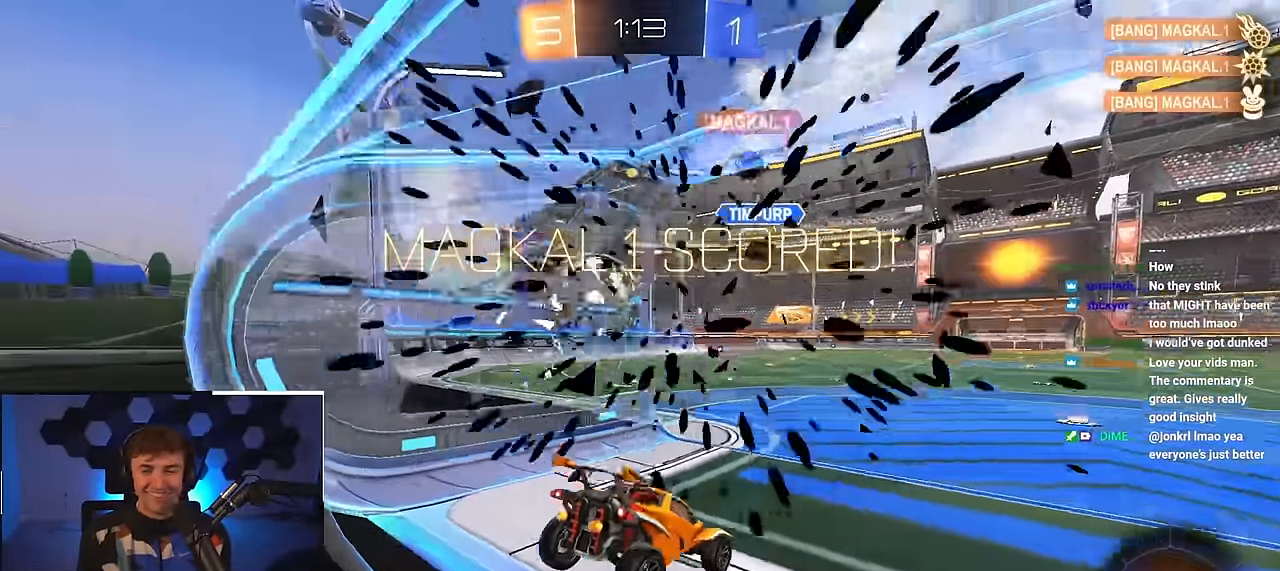
{"buttons": [], "left_stick": "center", "right_stick": "center", "events": []}
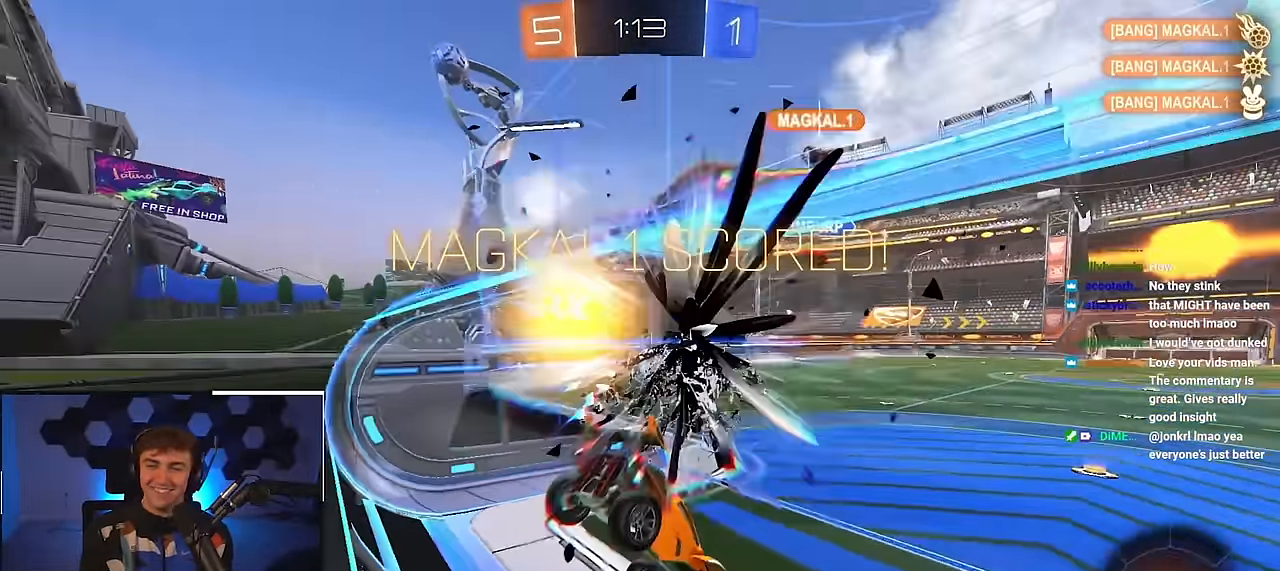
{"buttons": [], "left_stick": "up", "right_stick": "center", "events": [[17, "left_stick", "up"], [250, "left_stick", "center"], [467, "left_stick", "up"]]}
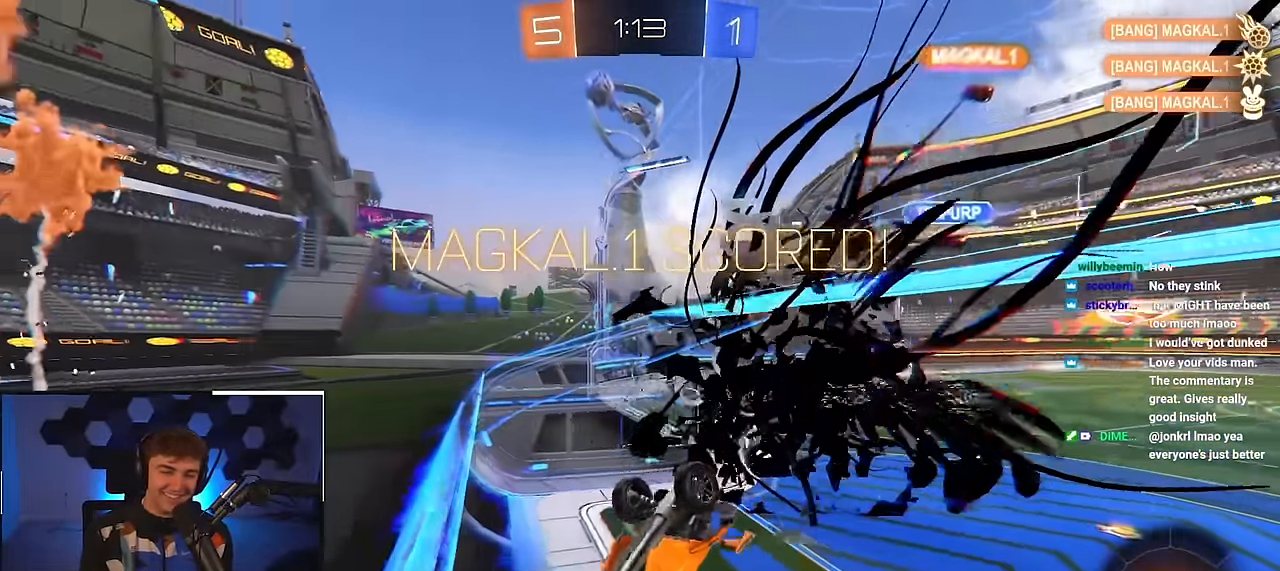
{"buttons": [], "left_stick": "up-right", "right_stick": "center", "events": [[450, "left_stick", "up-right"]]}
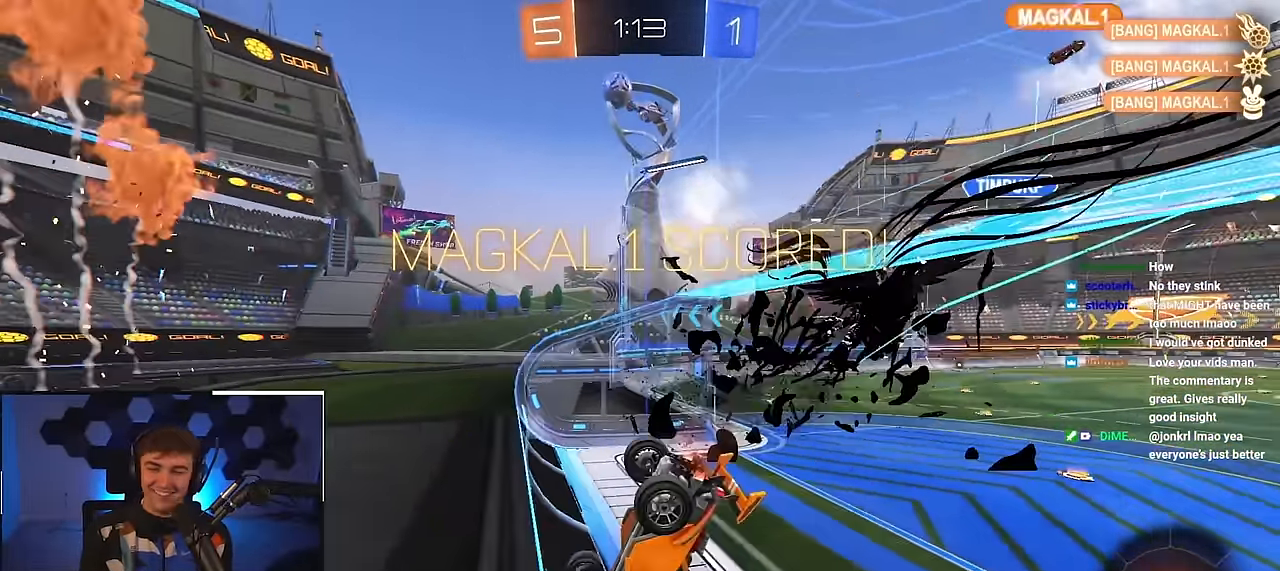
{"buttons": [], "left_stick": "up-left", "right_stick": "center", "events": [[117, "left_stick", "up-left"]]}
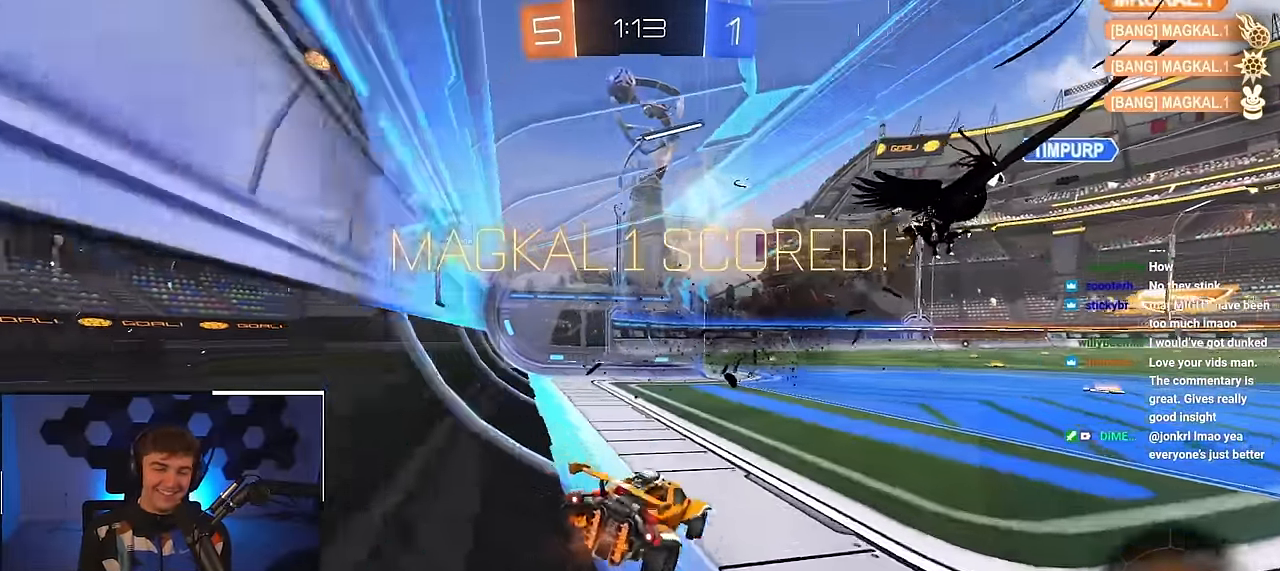
{"buttons": [], "left_stick": "up-right", "right_stick": "center", "events": [[134, "left_stick", "up-right"]]}
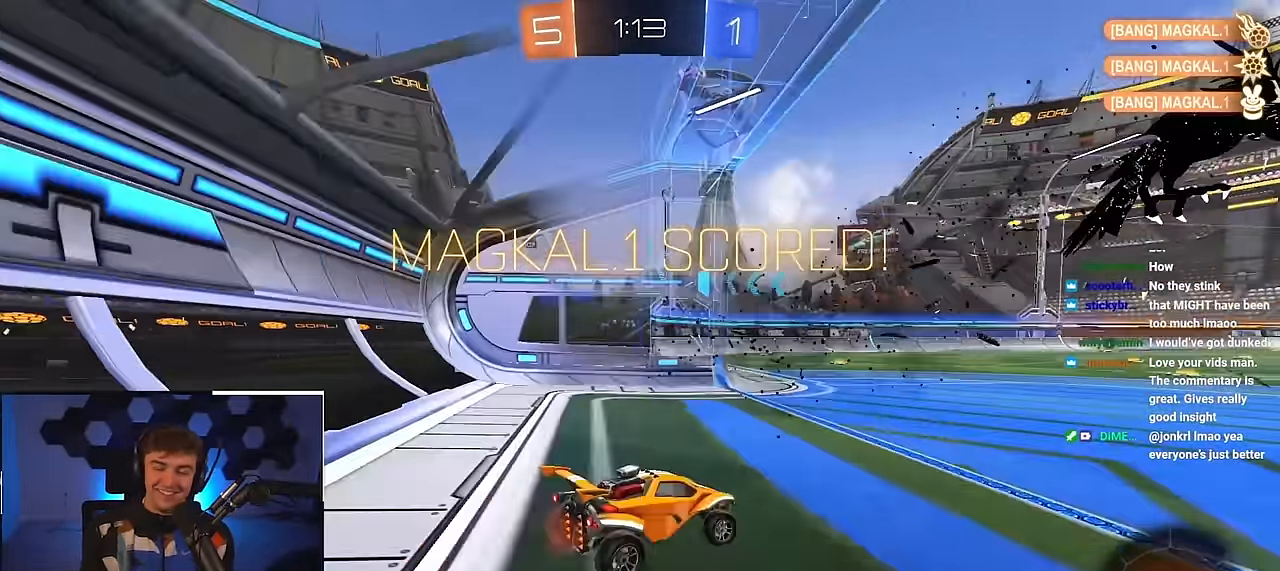
{"buttons": [], "left_stick": "down-right", "right_stick": "center", "events": [[200, "left_stick", "up-left"], [350, "left_stick", "center"], [417, "left_stick", "down-right"]]}
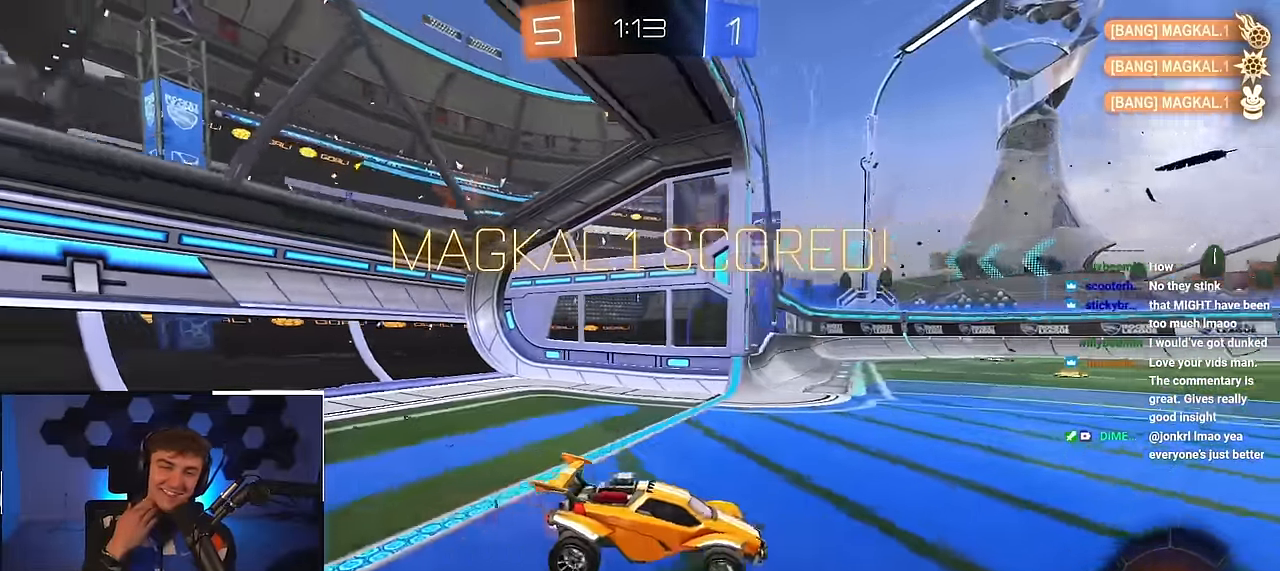
{"buttons": [], "left_stick": "center", "right_stick": "center", "events": [[100, "left_stick", "center"]]}